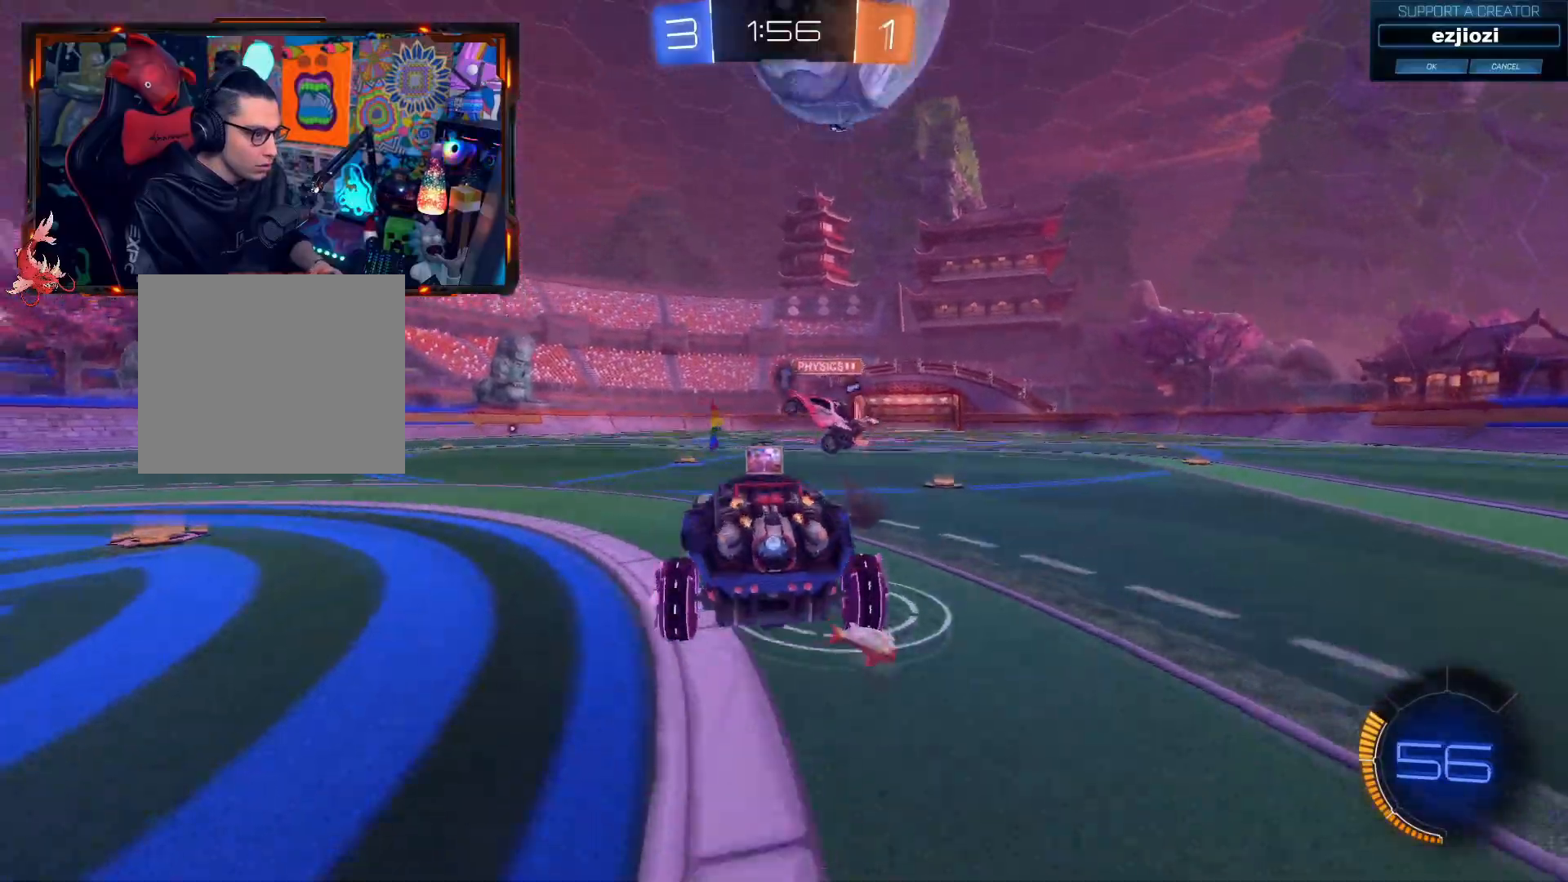
Gameplay with a controller (PlayStation layout); each line is a JSON object with the inputs held at the frame after it. "events" lists button and stick changes between this image and that frame as [ms after this image, input, new state], when the widget could be followed in between. Not read: R3.
{"buttons": ["R2", "L3"], "left_stick": "up", "right_stick": "center", "events": [[33, "L3", "down"], [66, "CROSS", "up"], [150, "L3", "up"], [183, "CIRCLE", "down"], [200, "R2", "down"], [216, "CROSS", "down"], [233, "left_stick", "up"], [317, "L3", "down"], [467, "CROSS", "up"], [483, "CIRCLE", "up"]]}
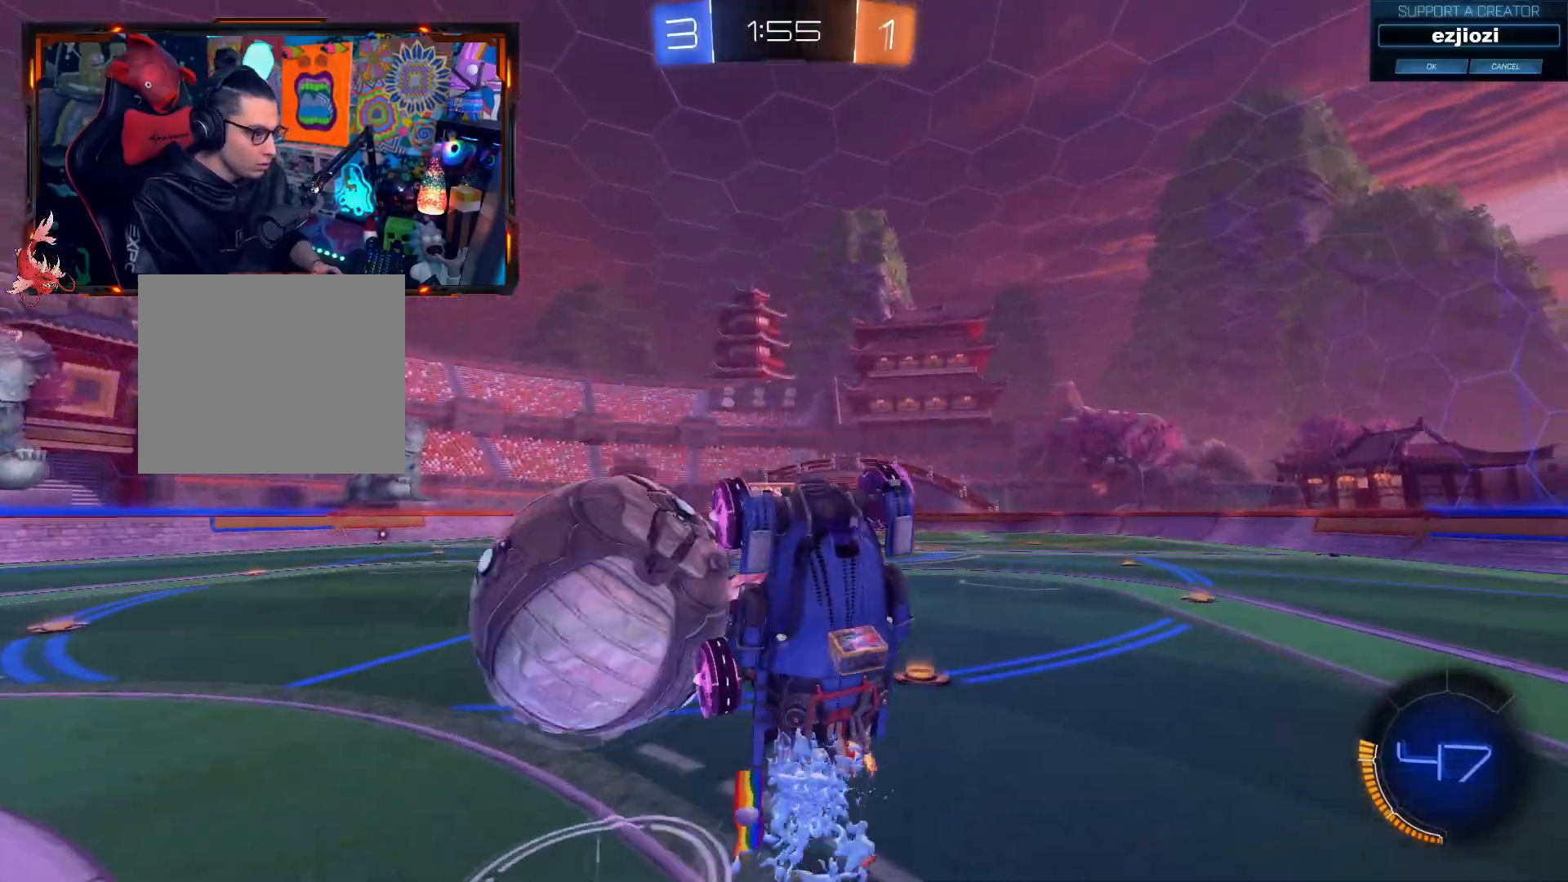
{"buttons": ["R2", "L3"], "left_stick": "up", "right_stick": "center"}
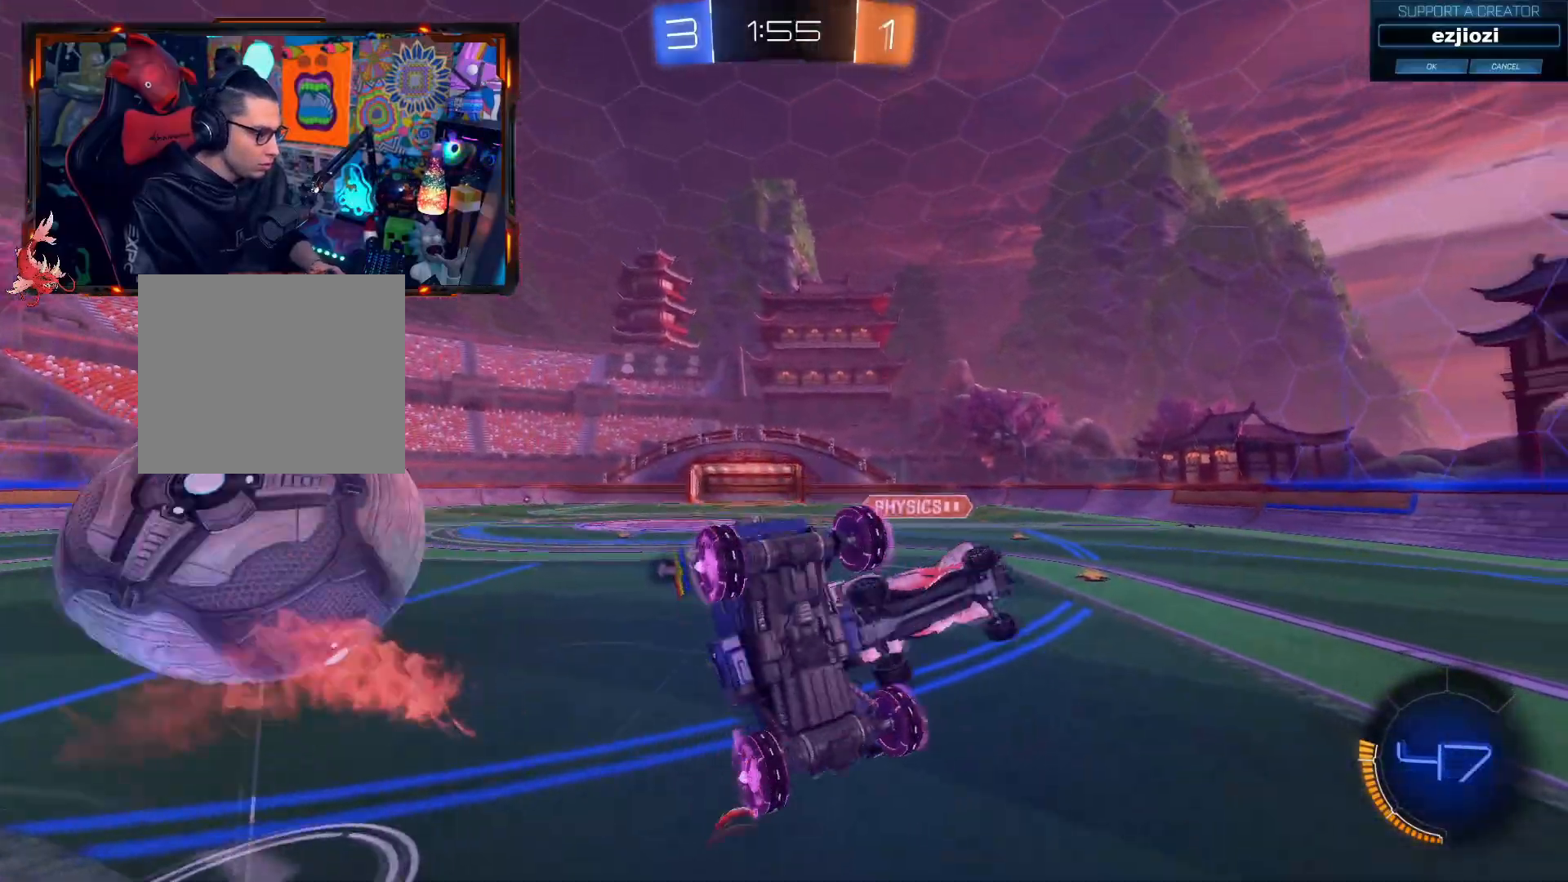
{"buttons": ["R2"], "left_stick": "down-left", "right_stick": "center", "events": [[200, "L3", "up"], [300, "left_stick", "center"], [350, "left_stick", "down-left"]]}
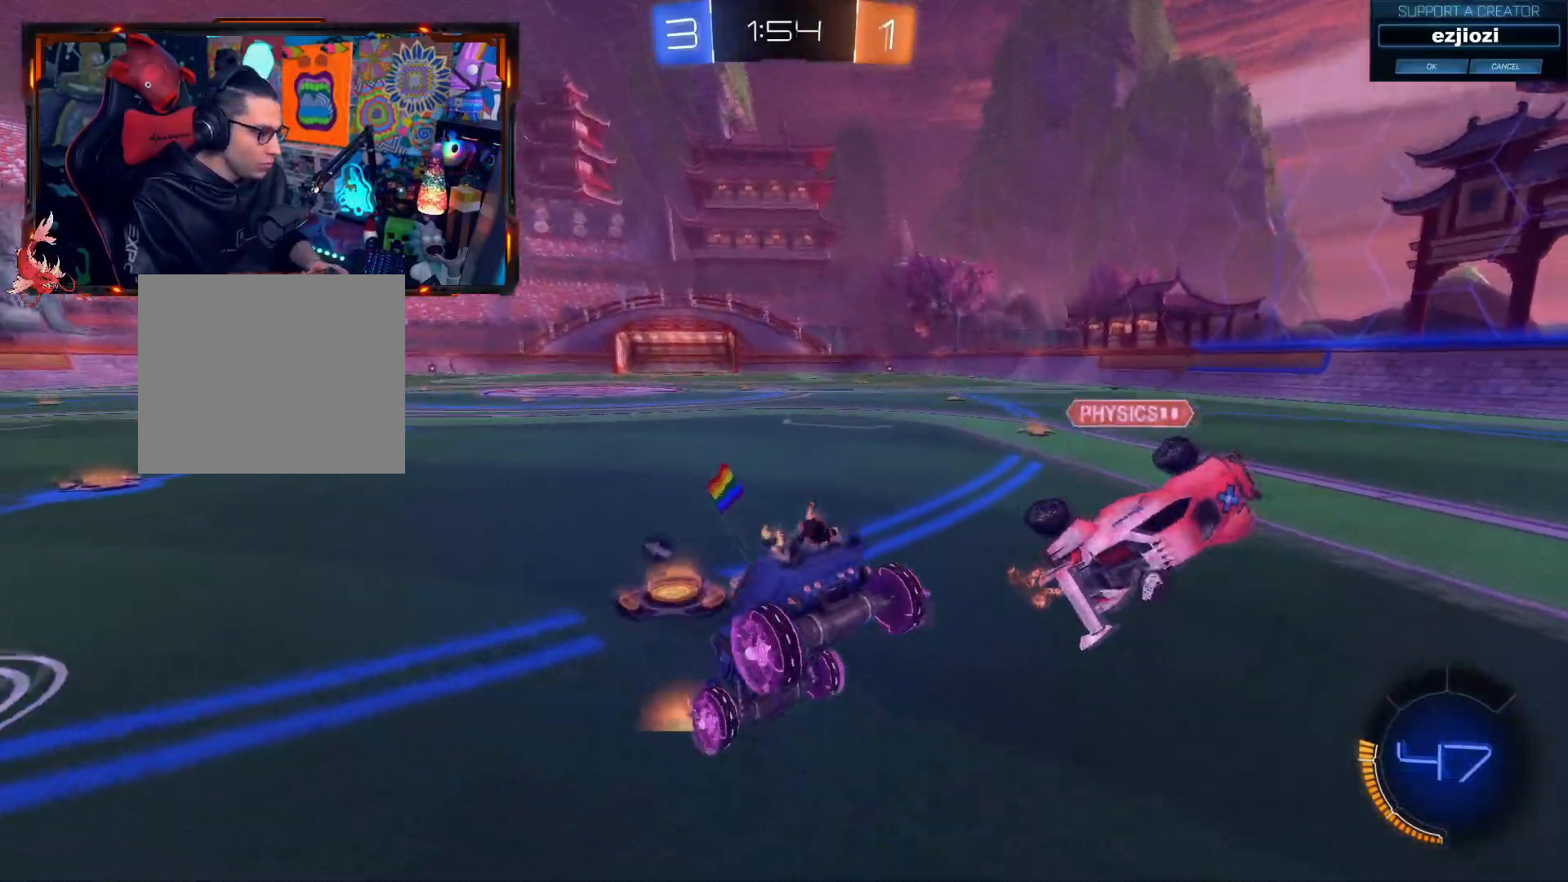
{"buttons": ["CIRCLE", "R2"], "left_stick": "right", "right_stick": "center", "events": [[250, "CIRCLE", "down"], [367, "left_stick", "right"]]}
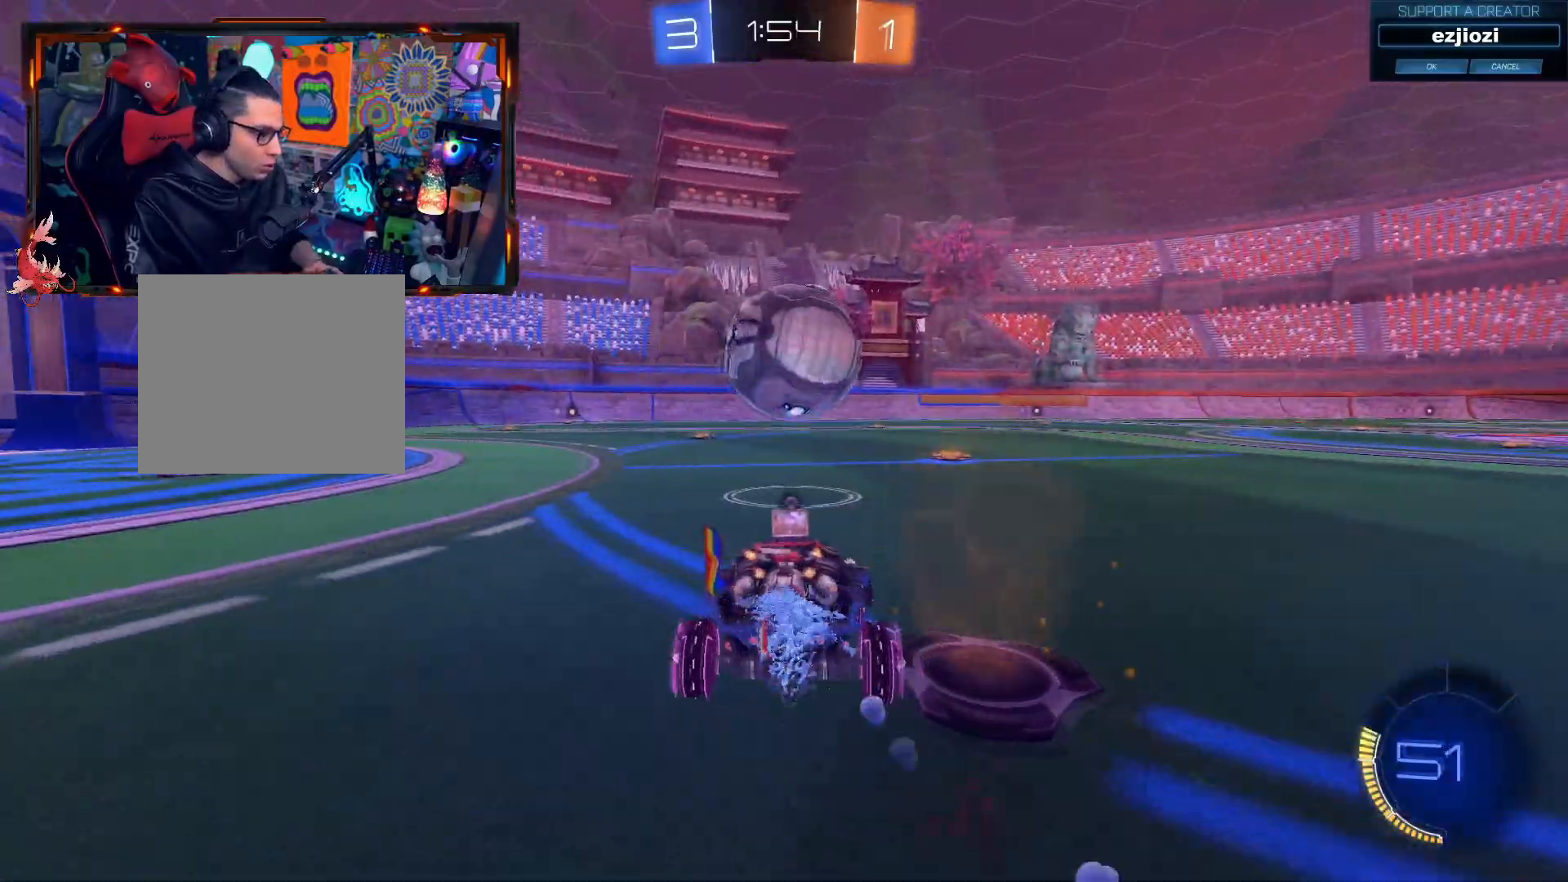
{"buttons": ["CIRCLE", "TRIANGLE", "R2"], "left_stick": "up-right", "right_stick": "center", "events": [[66, "left_stick", "center"], [233, "CIRCLE", "up"], [433, "CIRCLE", "down"], [450, "left_stick", "up-right"], [467, "TRIANGLE", "down"]]}
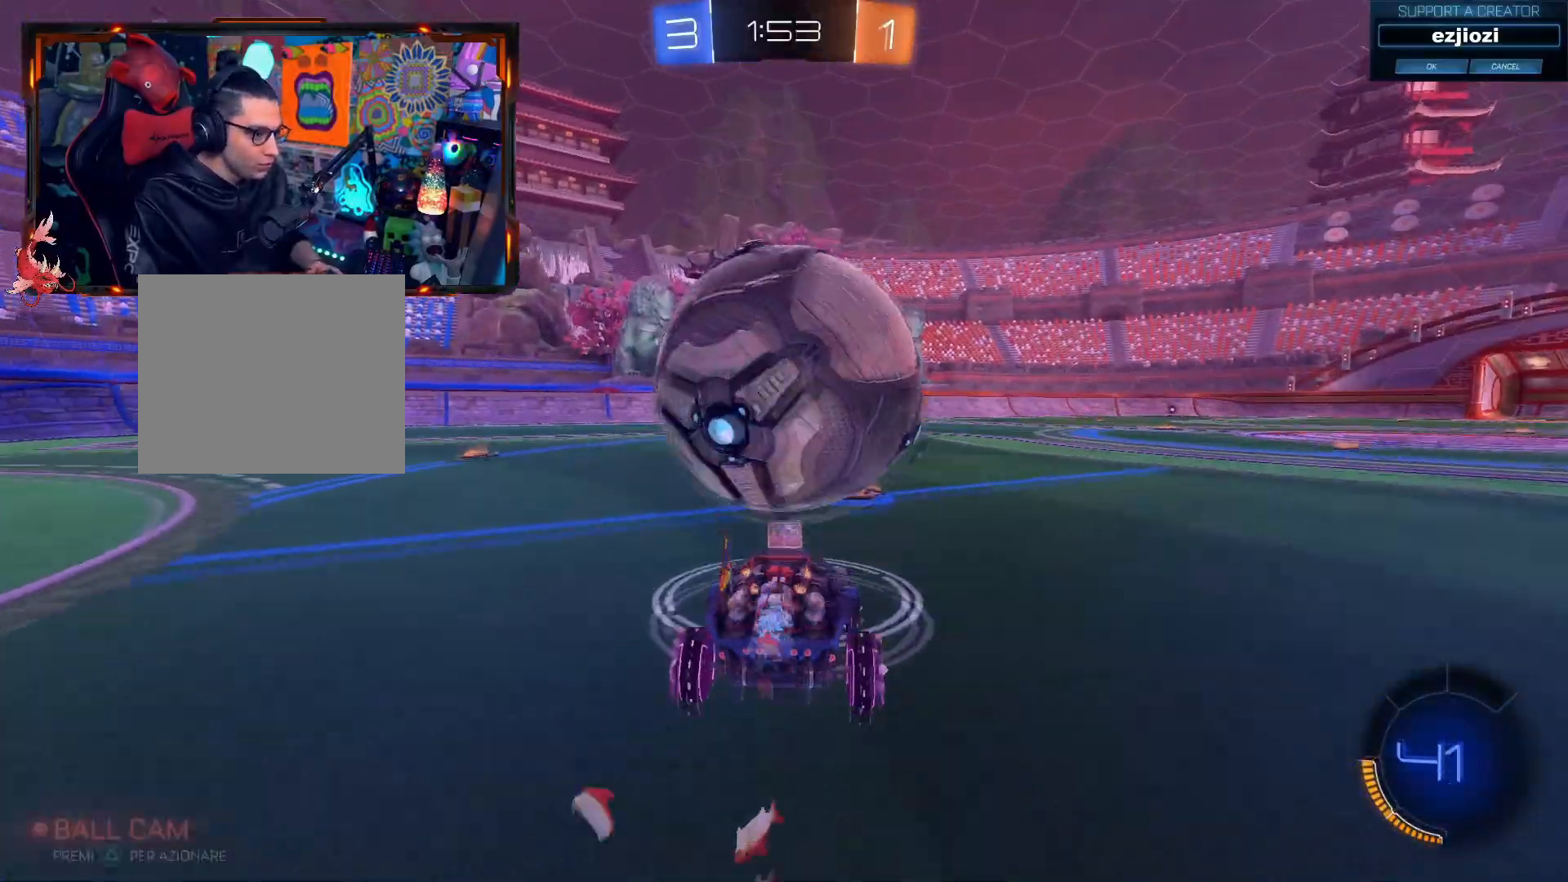
{"buttons": ["L2"], "left_stick": "center", "right_stick": "center"}
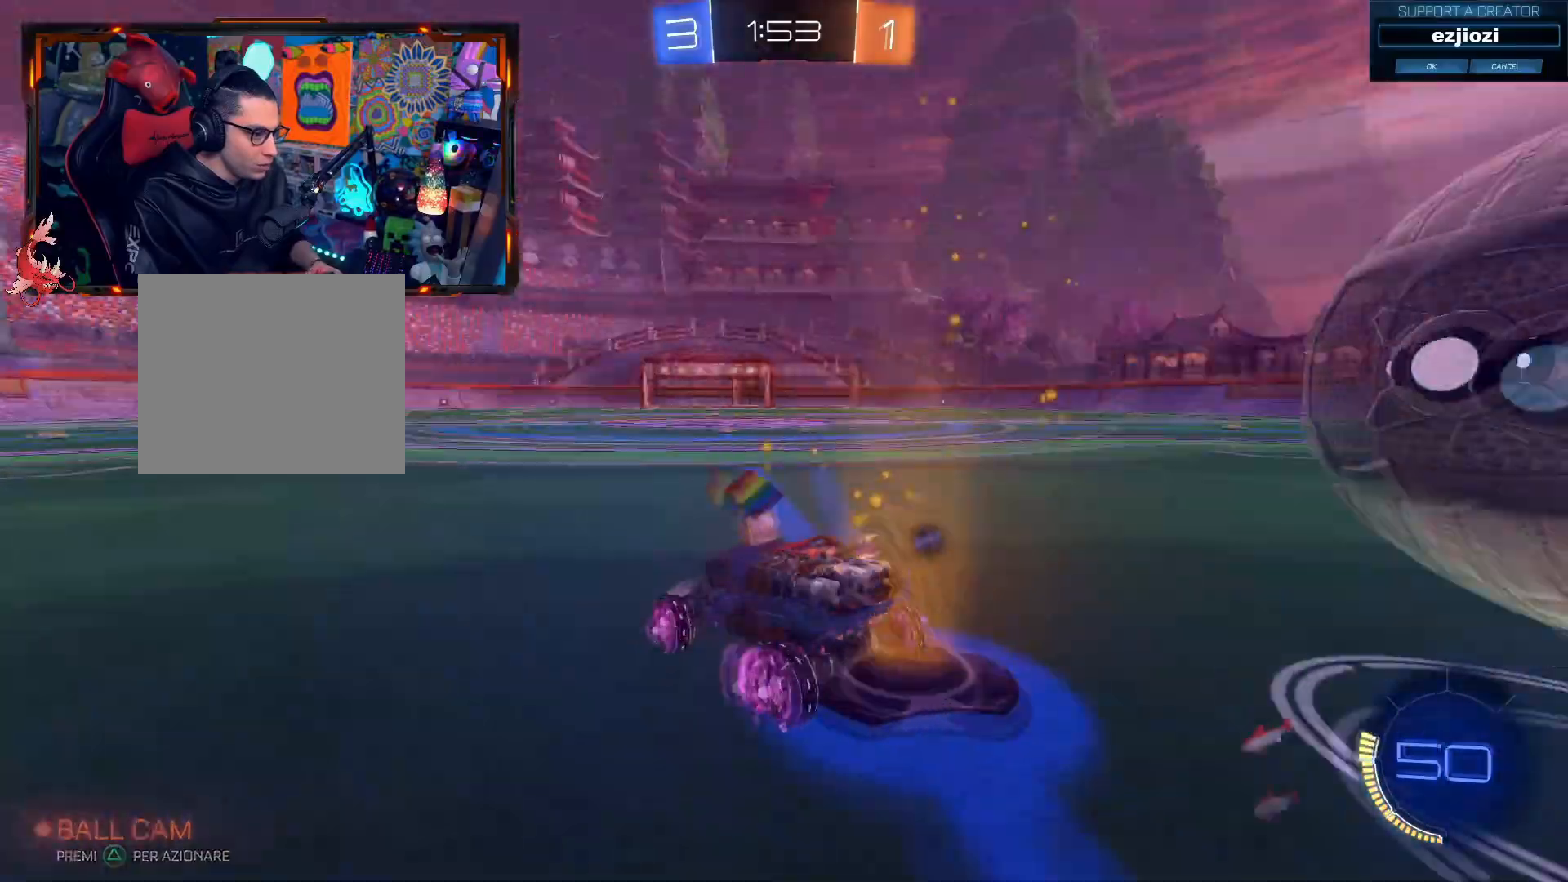
{"buttons": ["L2"], "left_stick": "left", "right_stick": "center", "events": [[33, "left_stick", "left"]]}
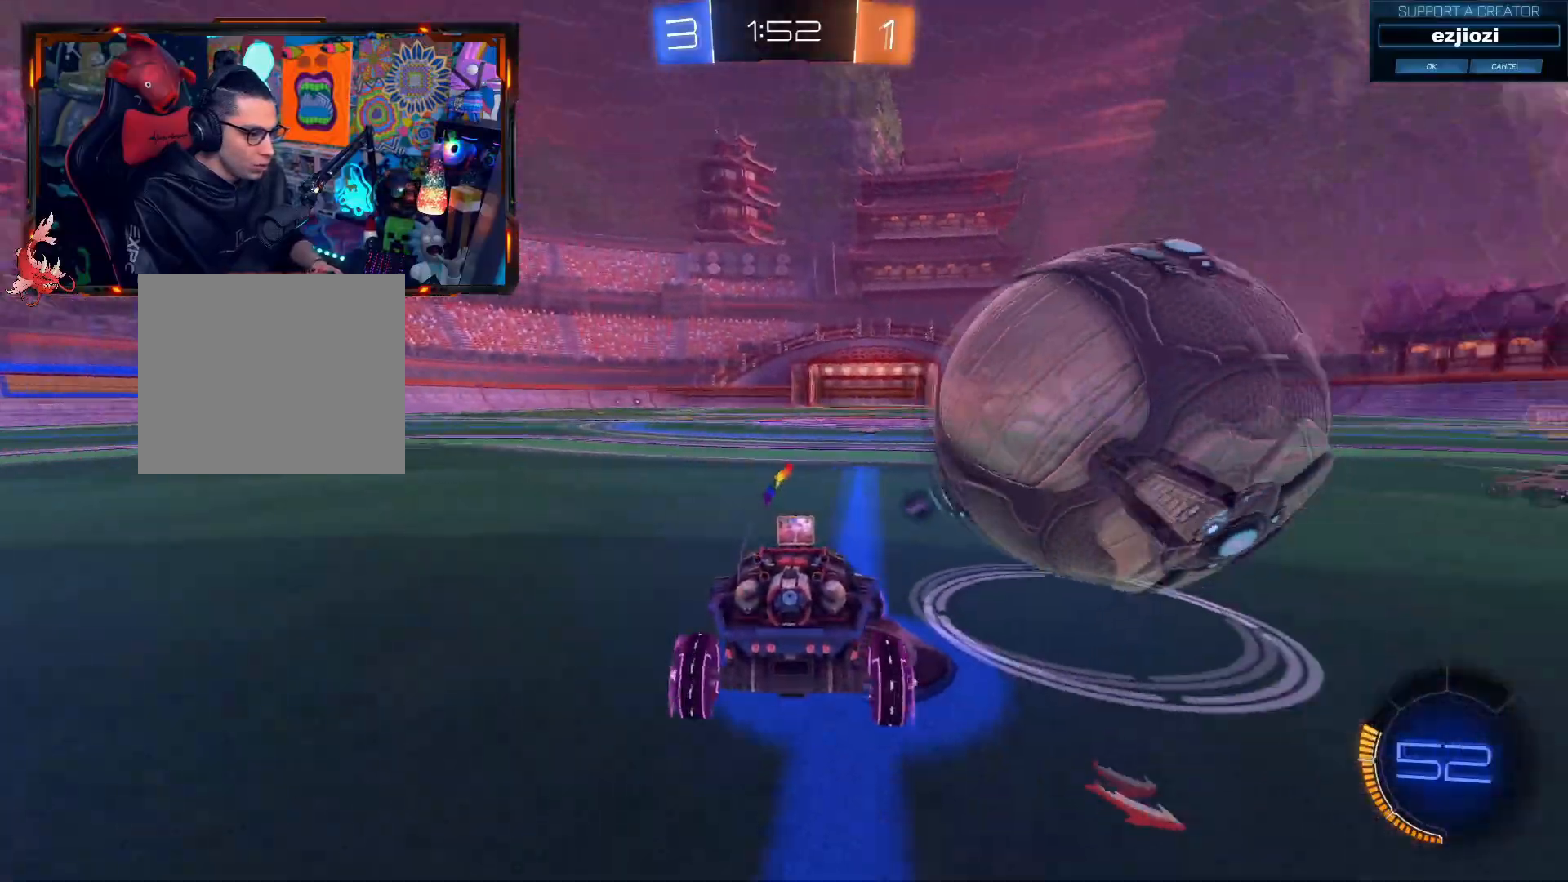
{"buttons": ["CIRCLE", "R2"], "left_stick": "left", "right_stick": "center", "events": [[134, "R2", "down"], [150, "CIRCLE", "down"], [184, "L2", "up"], [200, "left_stick", "center"], [317, "left_stick", "left"]]}
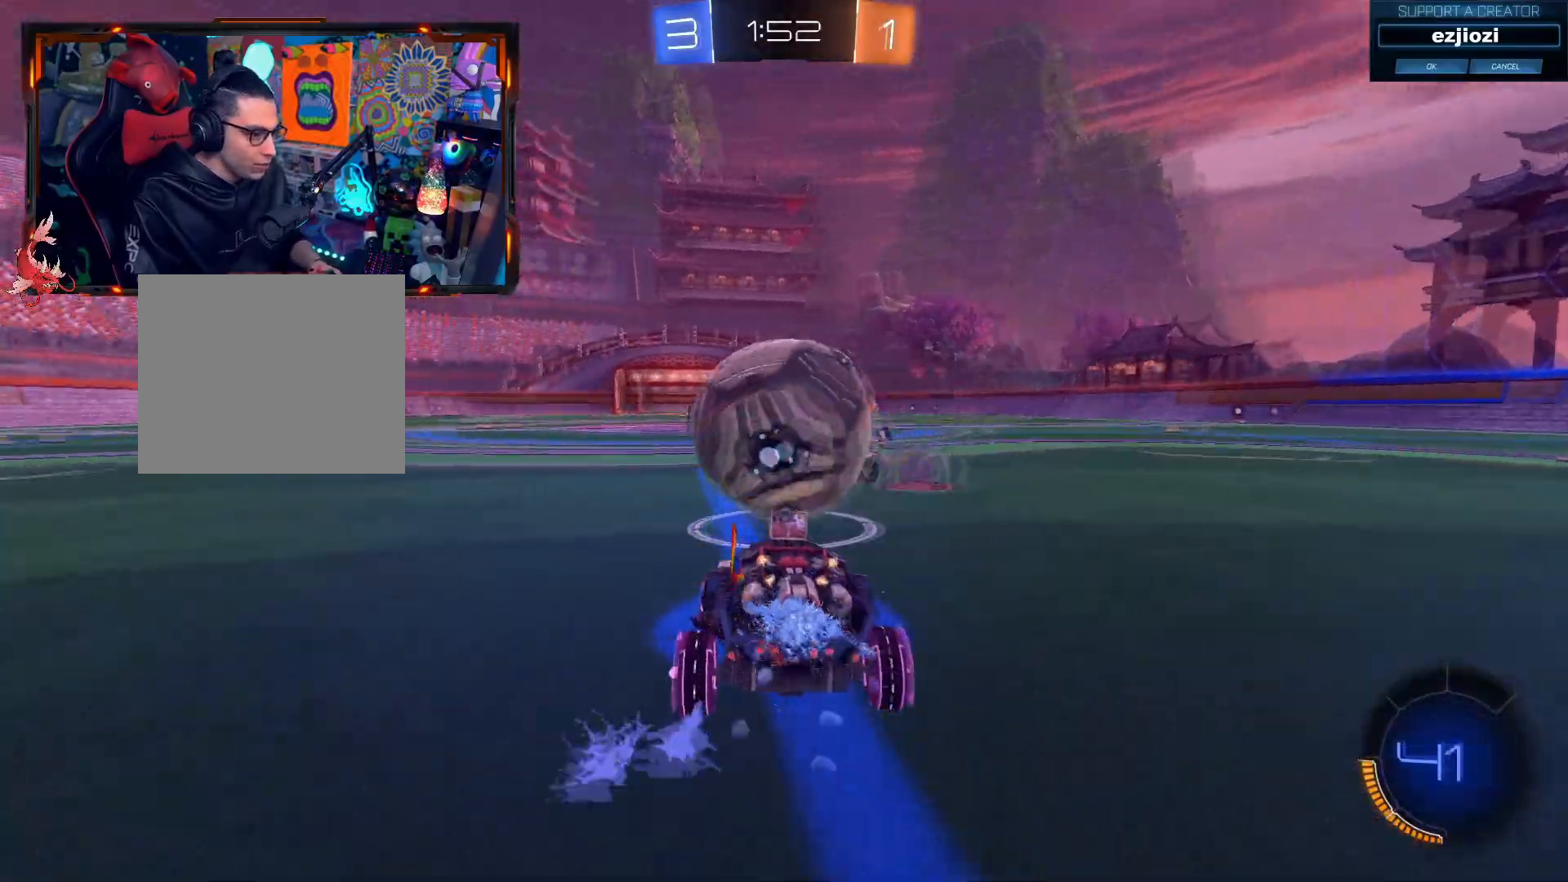
{"buttons": ["R1", "R2"], "left_stick": "center", "right_stick": "center", "events": [[16, "CROSS", "down"], [33, "L3", "down"], [33, "left_stick", "up-left"], [100, "CIRCLE", "up"], [367, "L3", "up"], [417, "CROSS", "up"], [450, "left_stick", "center"], [500, "R1", "down"]]}
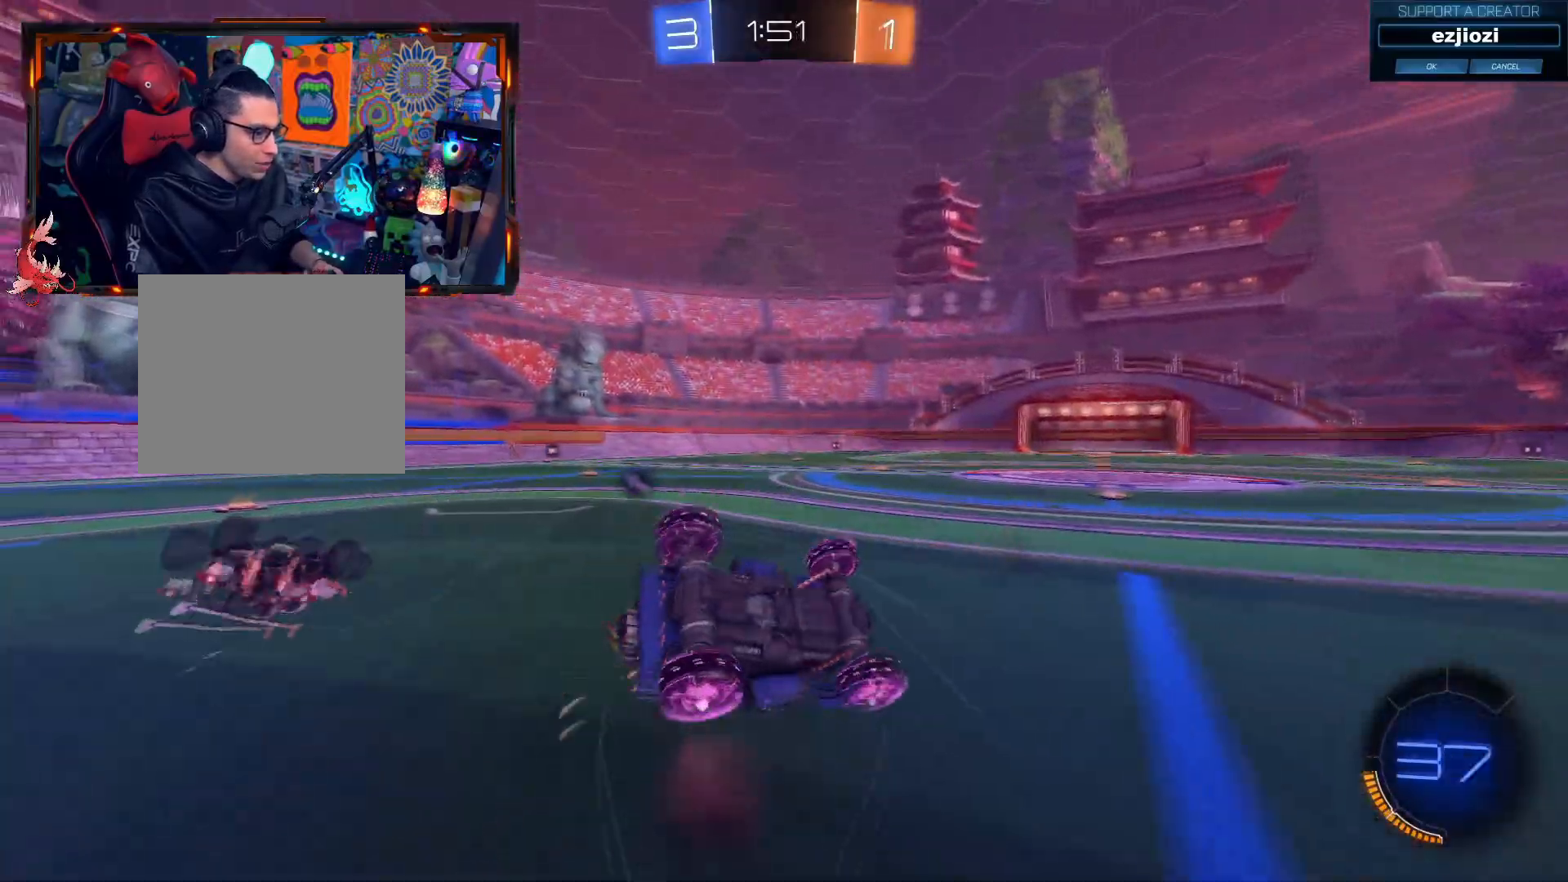
{"buttons": ["R2"], "left_stick": "up-left", "right_stick": "center", "events": [[84, "TRIANGLE", "down"], [100, "R1", "up"], [217, "R1", "down"], [234, "TRIANGLE", "up"], [234, "left_stick", "left"], [267, "R1", "up"], [300, "left_stick", "up-left"]]}
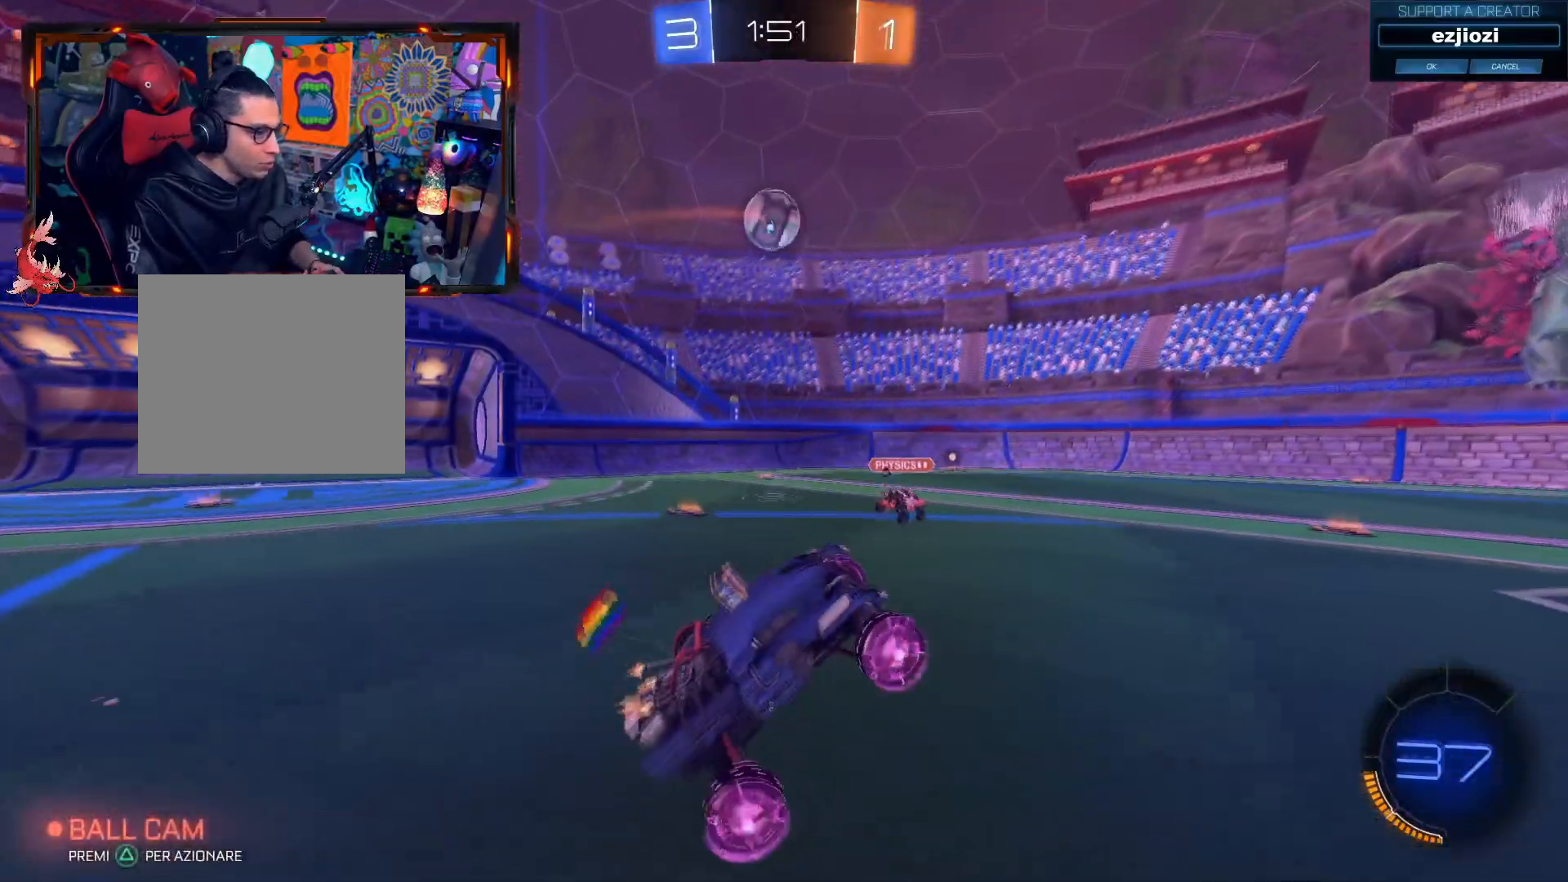
{"buttons": ["CIRCLE", "TRIANGLE", "R2"], "left_stick": "left", "right_stick": "center", "events": [[166, "left_stick", "left"], [233, "CIRCLE", "down"], [483, "TRIANGLE", "down"]]}